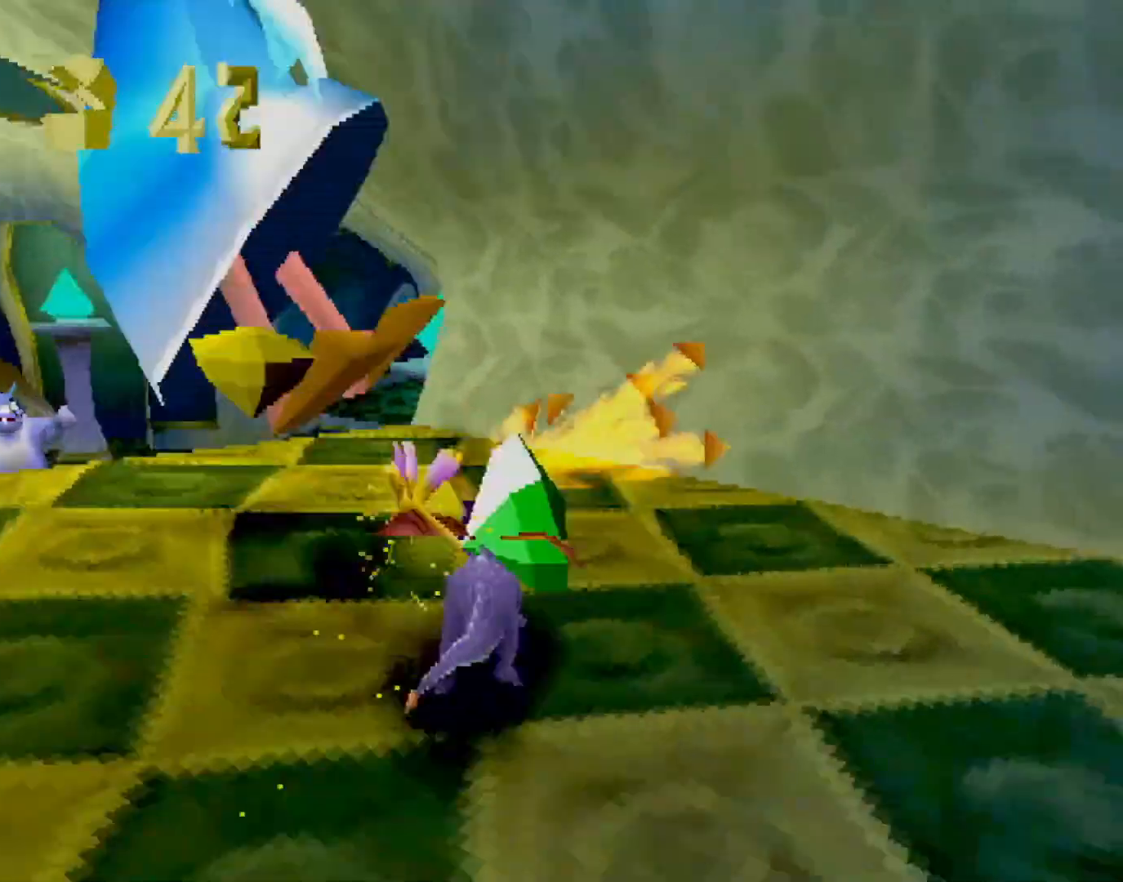
Gameplay with a controller (PlayStation layout); each line is a JSON object with the inputs held at the frame after it. "events" lists button and stick changes between this image and that frame as [ms after this image, input, new state], when the widget could be followed in between. Not read: L3 R3 right_stick.
{"buttons": ["SQUARE"], "left_stick": "center", "events": [[67, "left_stick", "left"], [217, "R2", "up"], [334, "SQUARE", "down"], [450, "left_stick", "center"]]}
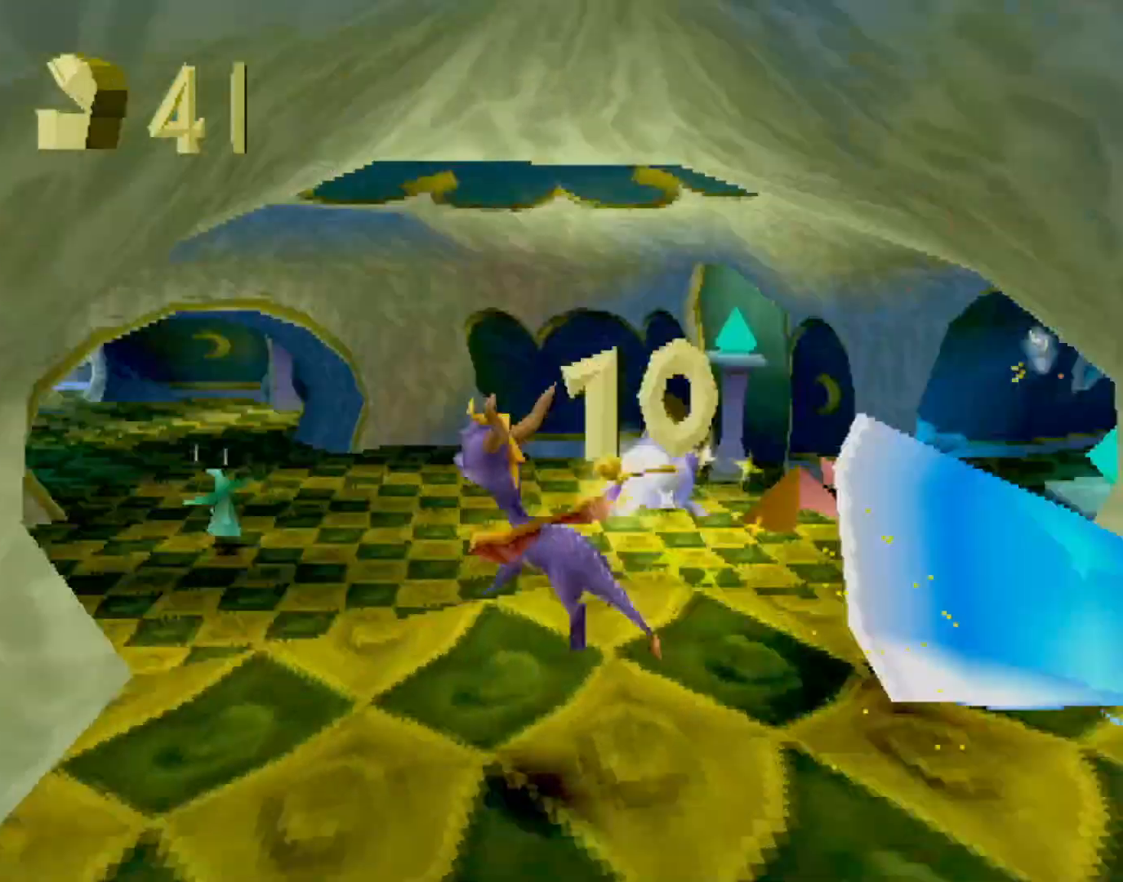
{"buttons": ["SQUARE"], "left_stick": "center", "events": [[333, "CROSS", "down"], [367, "left_stick", "right"], [450, "CROSS", "up"], [467, "left_stick", "center"]]}
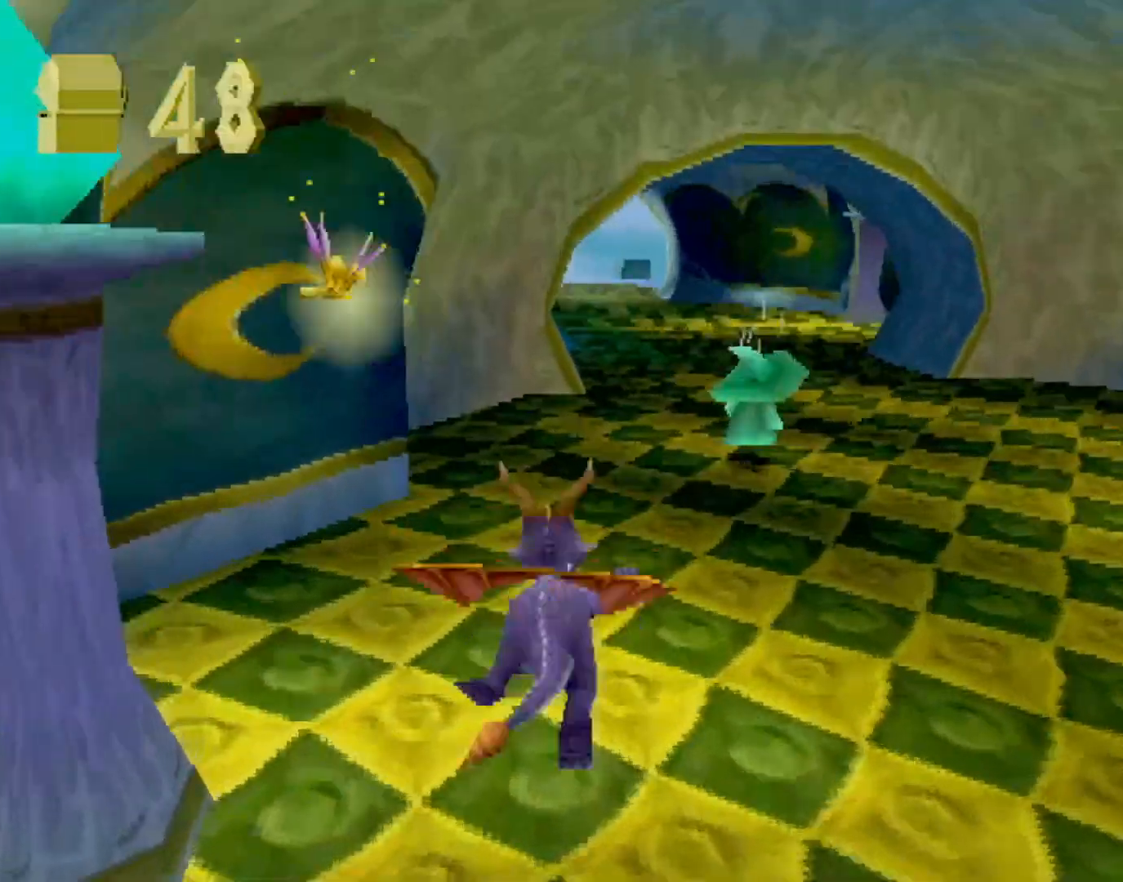
{"buttons": ["SQUARE"], "left_stick": "center", "events": [[267, "left_stick", "right"], [400, "left_stick", "center"]]}
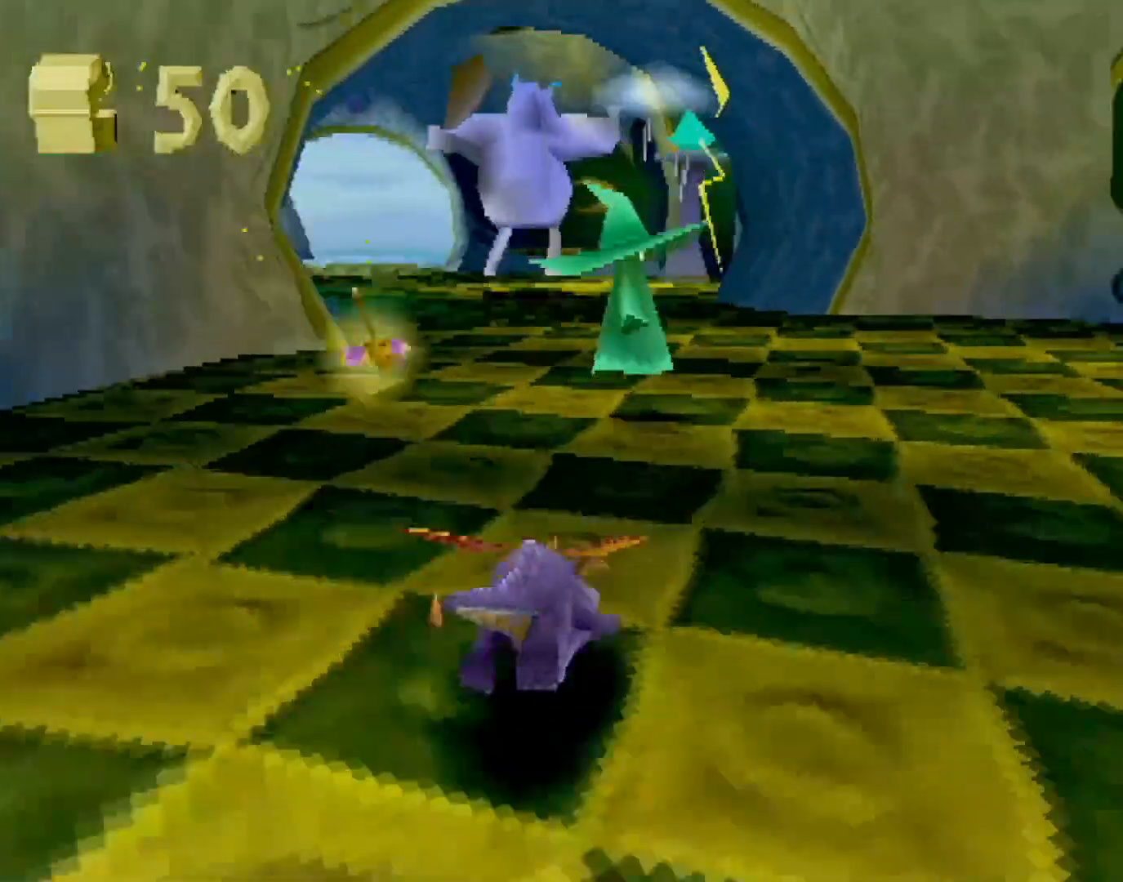
{"buttons": ["SQUARE"], "left_stick": "center", "events": [[216, "left_stick", "up-left"], [333, "left_stick", "center"]]}
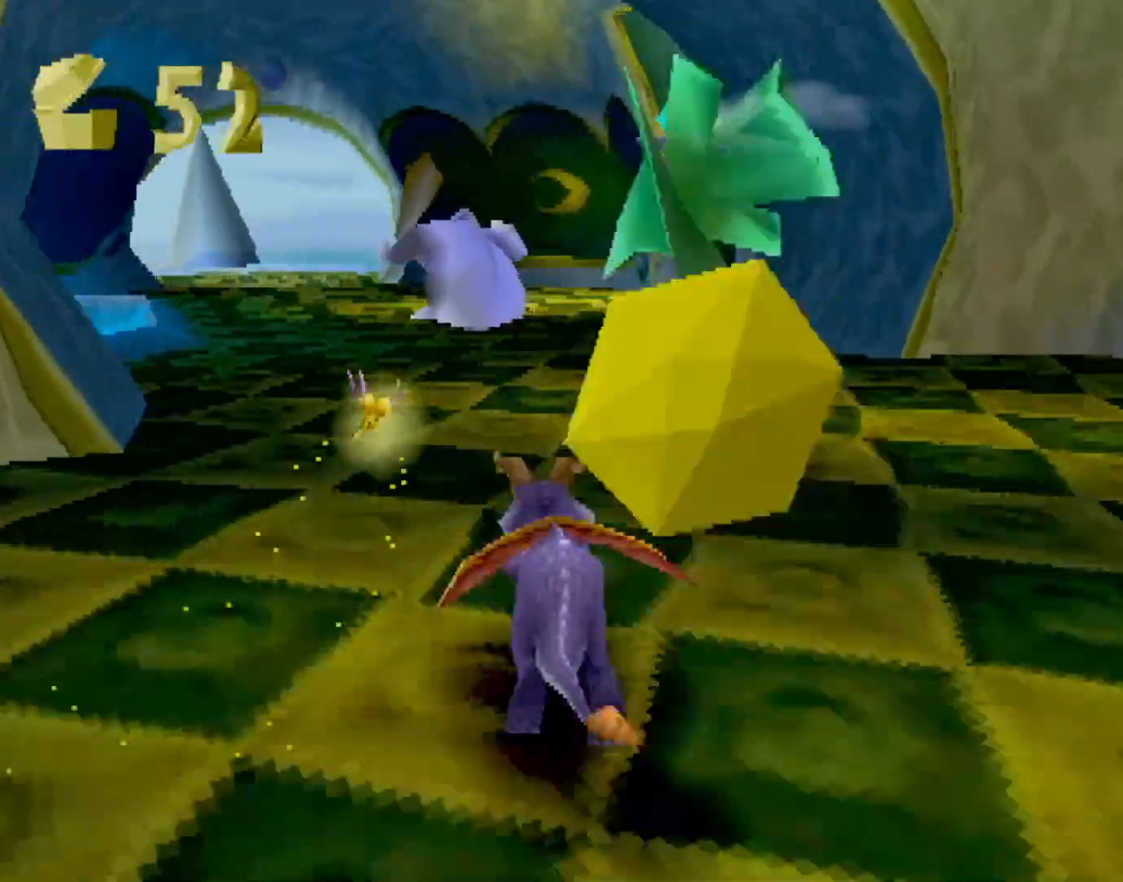
{"buttons": ["SQUARE"], "left_stick": "up", "events": [[267, "left_stick", "left"], [434, "left_stick", "up"]]}
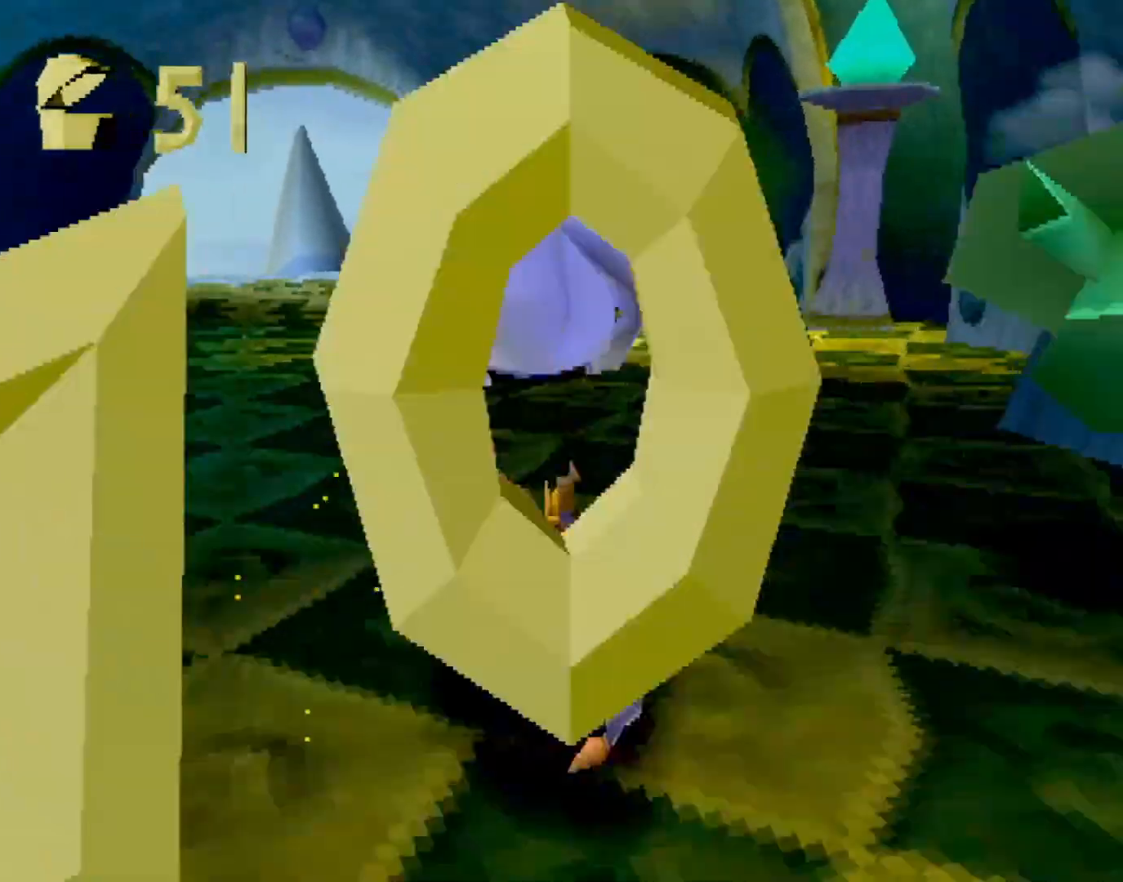
{"buttons": ["SQUARE"], "left_stick": "up-left", "events": [[50, "CIRCLE", "down"], [50, "SQUARE", "up"], [116, "SQUARE", "down"], [116, "left_stick", "up-left"], [133, "CIRCLE", "up"], [300, "SQUARE", "up"], [367, "SQUARE", "down"]]}
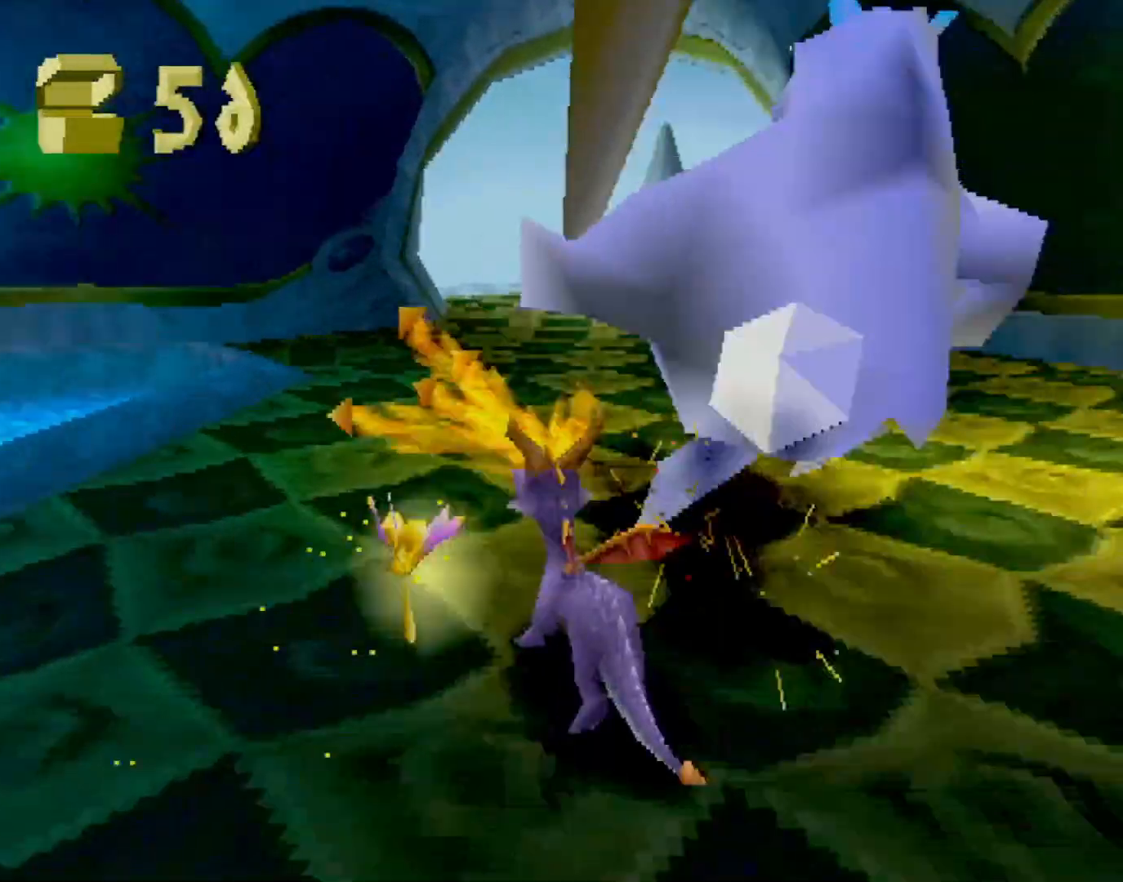
{"buttons": ["SQUARE"], "left_stick": "up-left", "events": [[17, "CROSS", "down"], [150, "CROSS", "up"], [267, "left_stick", "center"], [334, "left_stick", "up-left"], [384, "CROSS", "down"], [501, "CROSS", "up"]]}
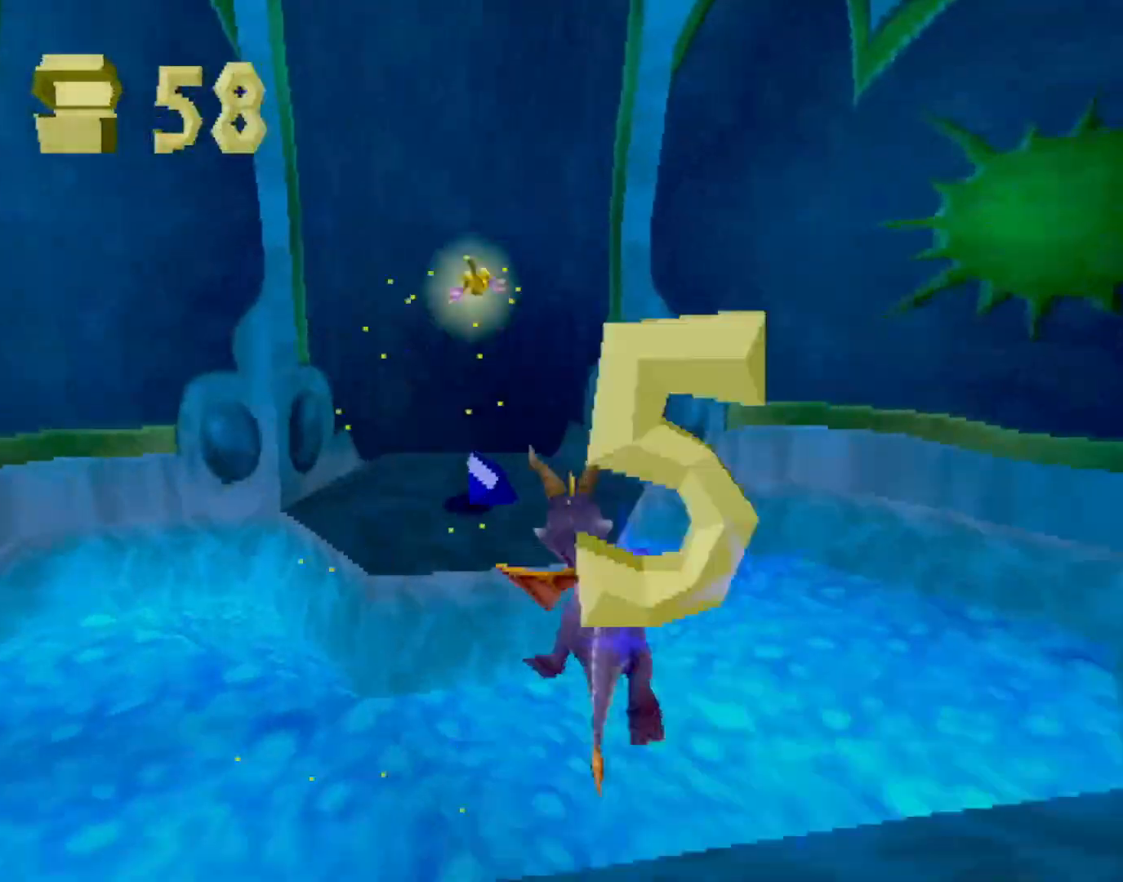
{"buttons": [], "left_stick": "left", "events": [[83, "left_stick", "left"], [116, "SQUARE", "up"], [216, "CROSS", "down"], [216, "R2", "down"], [467, "CROSS", "up"], [483, "R2", "up"]]}
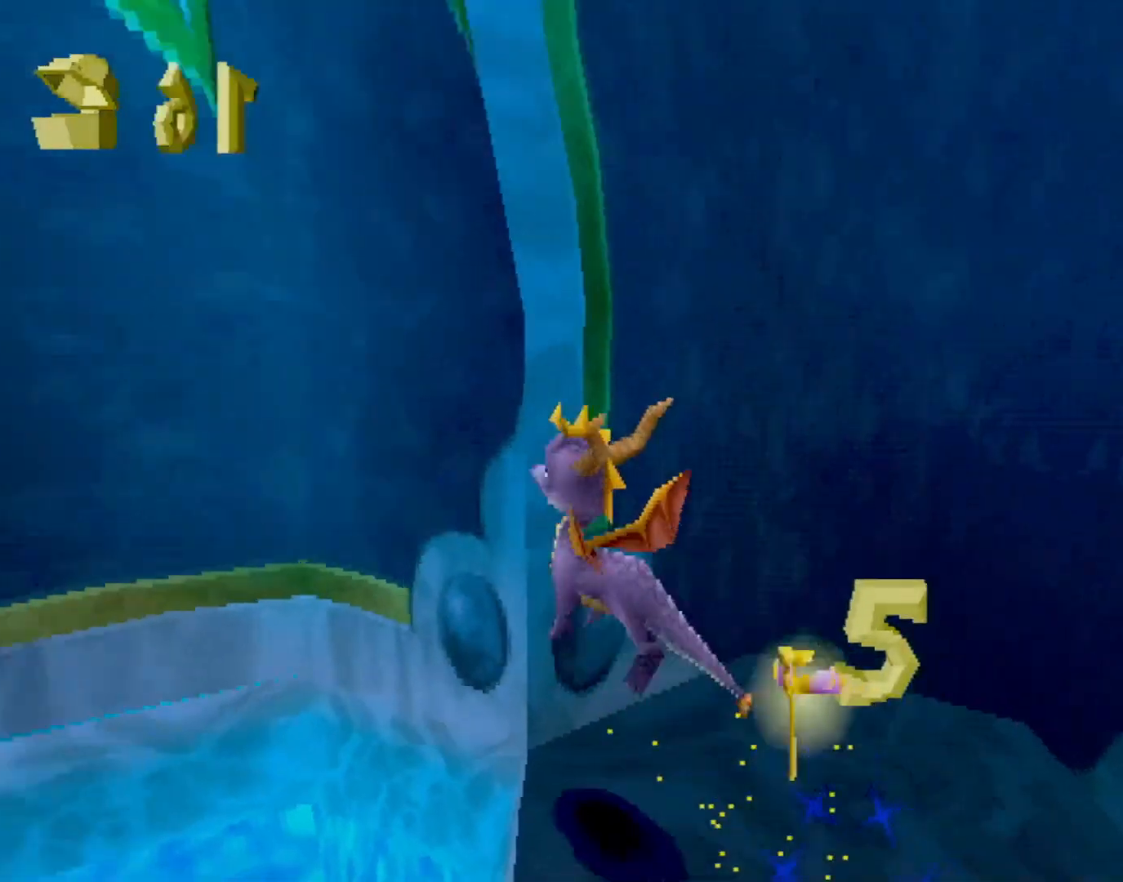
{"buttons": ["SQUARE"], "left_stick": "center", "events": [[17, "SQUARE", "down"], [217, "CROSS", "down"], [267, "left_stick", "center"], [317, "CROSS", "up"]]}
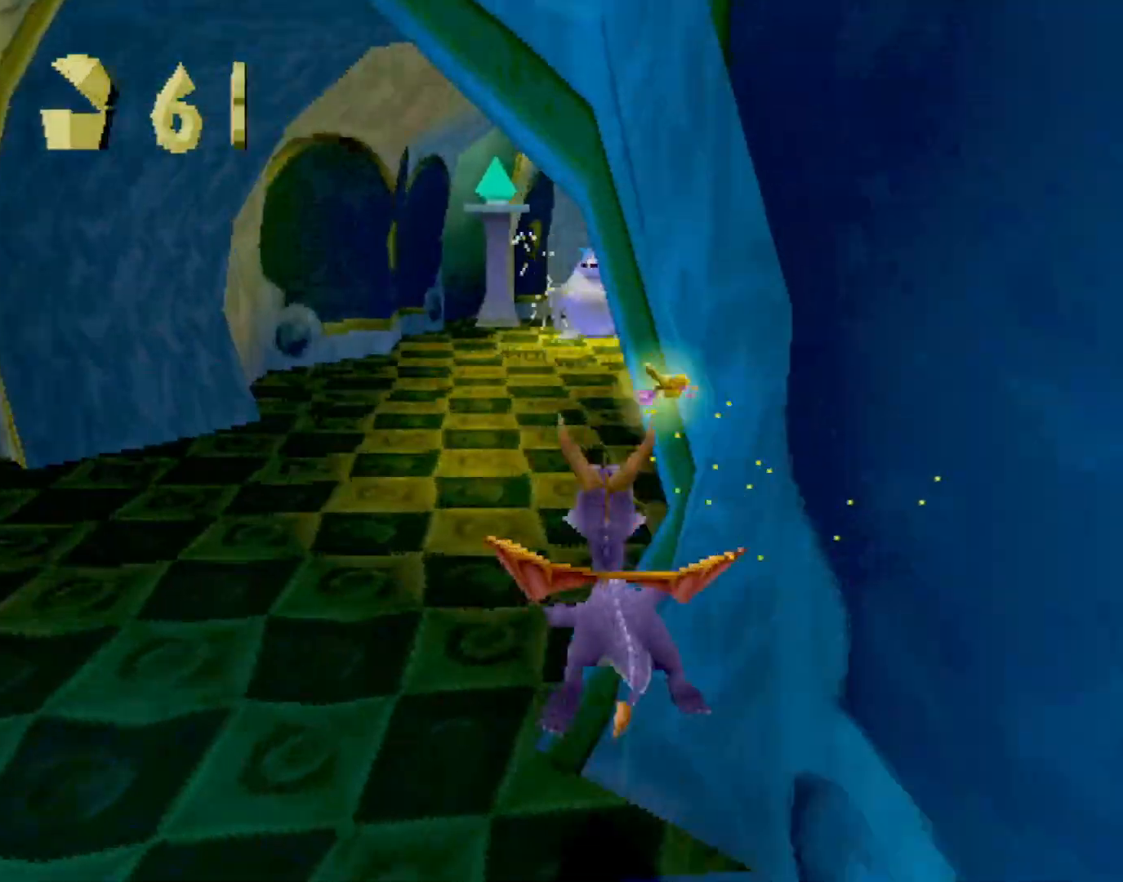
{"buttons": ["SQUARE"], "left_stick": "center", "events": [[133, "left_stick", "right"], [200, "left_stick", "center"]]}
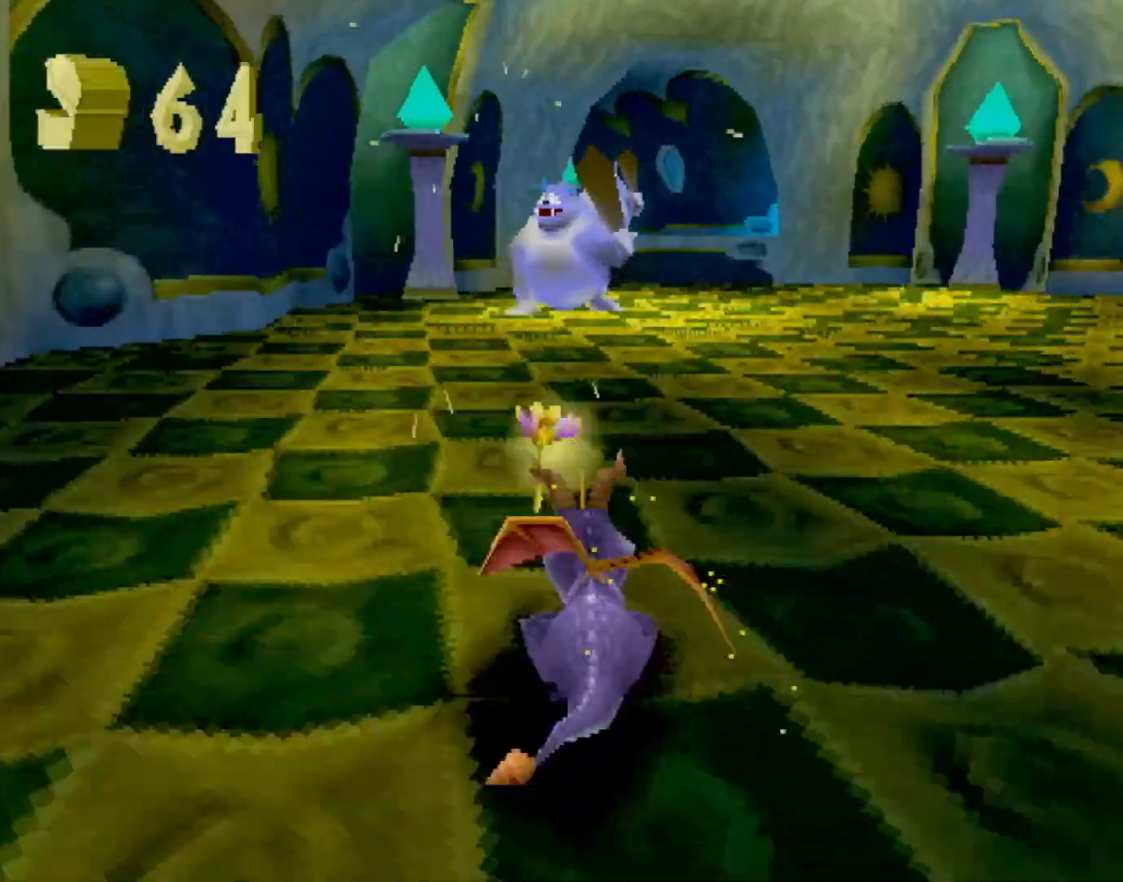
{"buttons": ["SQUARE"], "left_stick": "center", "events": []}
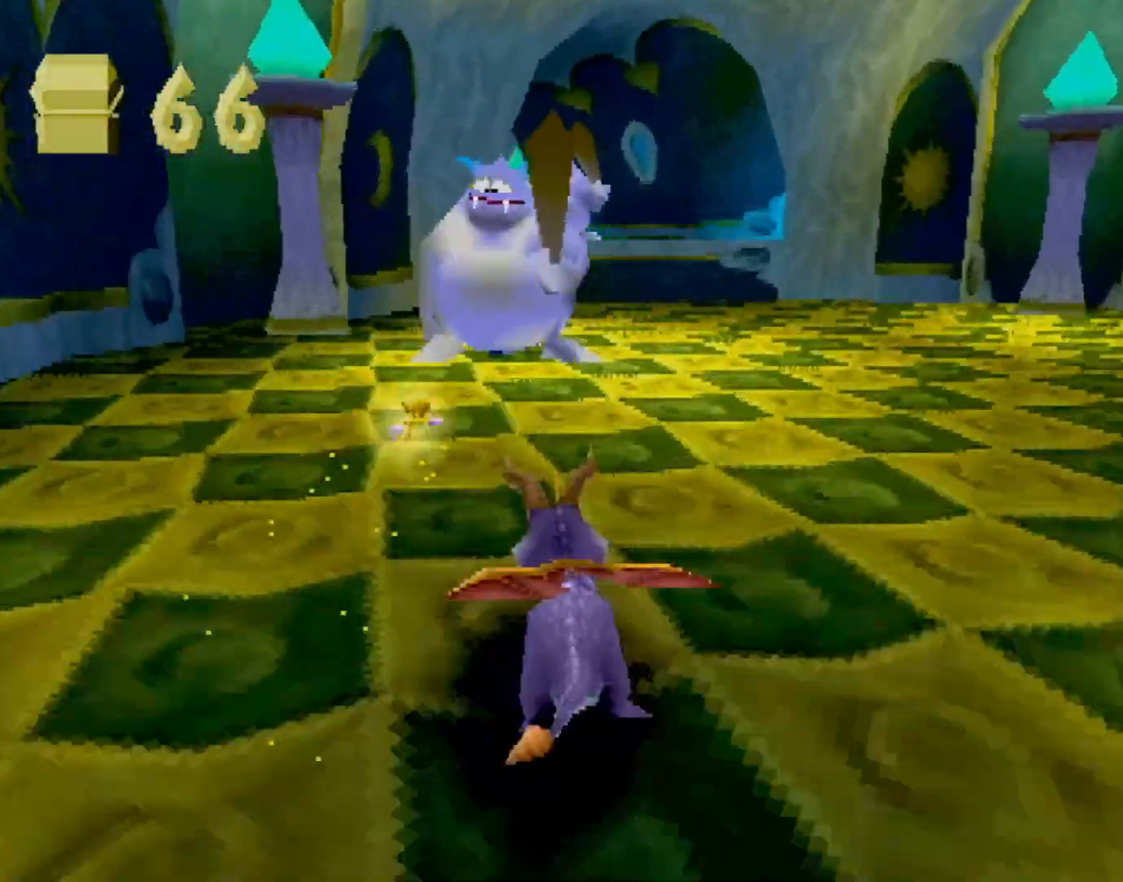
{"buttons": ["SQUARE"], "left_stick": "up-right", "events": [[183, "left_stick", "up"], [233, "CIRCLE", "down"], [233, "SQUARE", "up"], [283, "CROSS", "down"], [283, "SQUARE", "down"], [300, "CIRCLE", "up"], [300, "CROSS", "up"], [316, "left_stick", "up-right"]]}
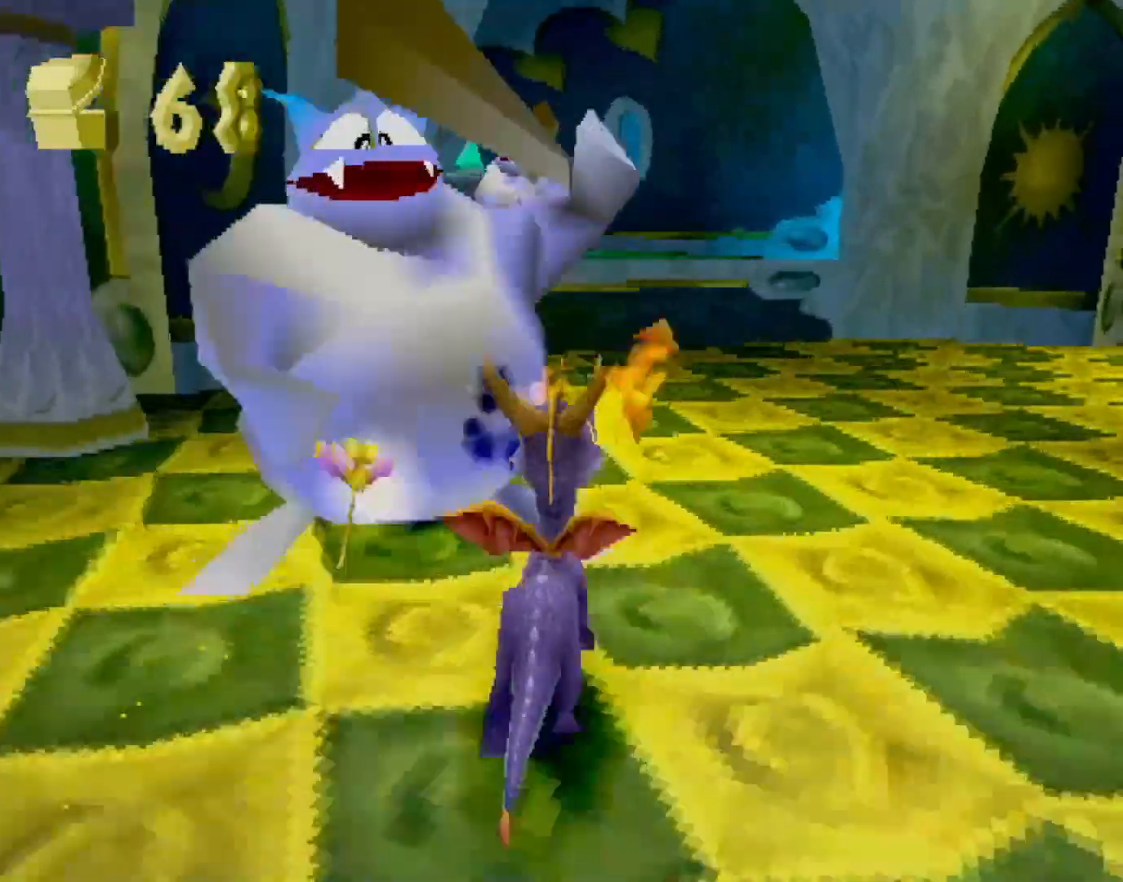
{"buttons": ["CROSS"], "left_stick": "up", "events": [[50, "left_stick", "up-left"], [334, "SQUARE", "up"], [334, "left_stick", "up"], [367, "CROSS", "down"]]}
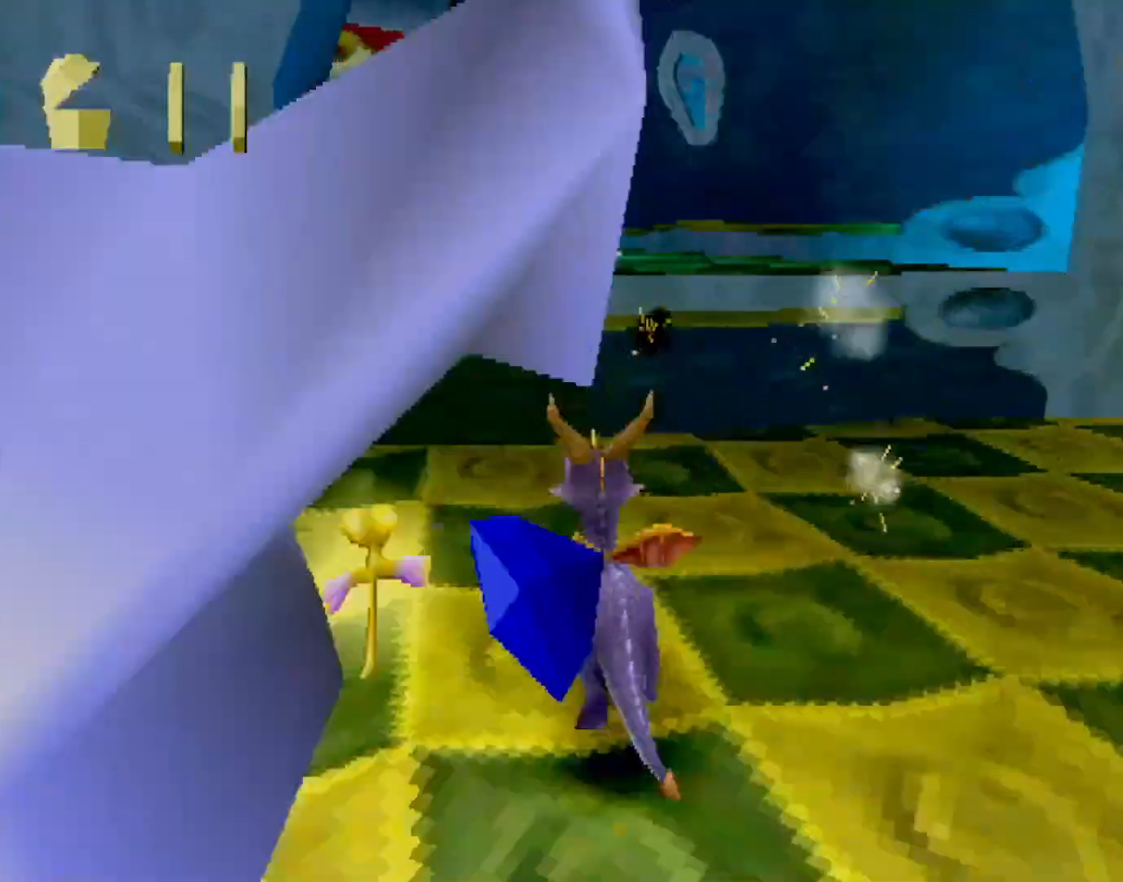
{"buttons": ["SQUARE"], "left_stick": "up-left", "events": [[83, "CROSS", "up"], [133, "SQUARE", "down"], [400, "CIRCLE", "down"], [400, "SQUARE", "up"], [400, "left_stick", "up-left"], [450, "CIRCLE", "up"], [450, "SQUARE", "down"], [450, "TRIANGLE", "down"], [467, "TRIANGLE", "up"]]}
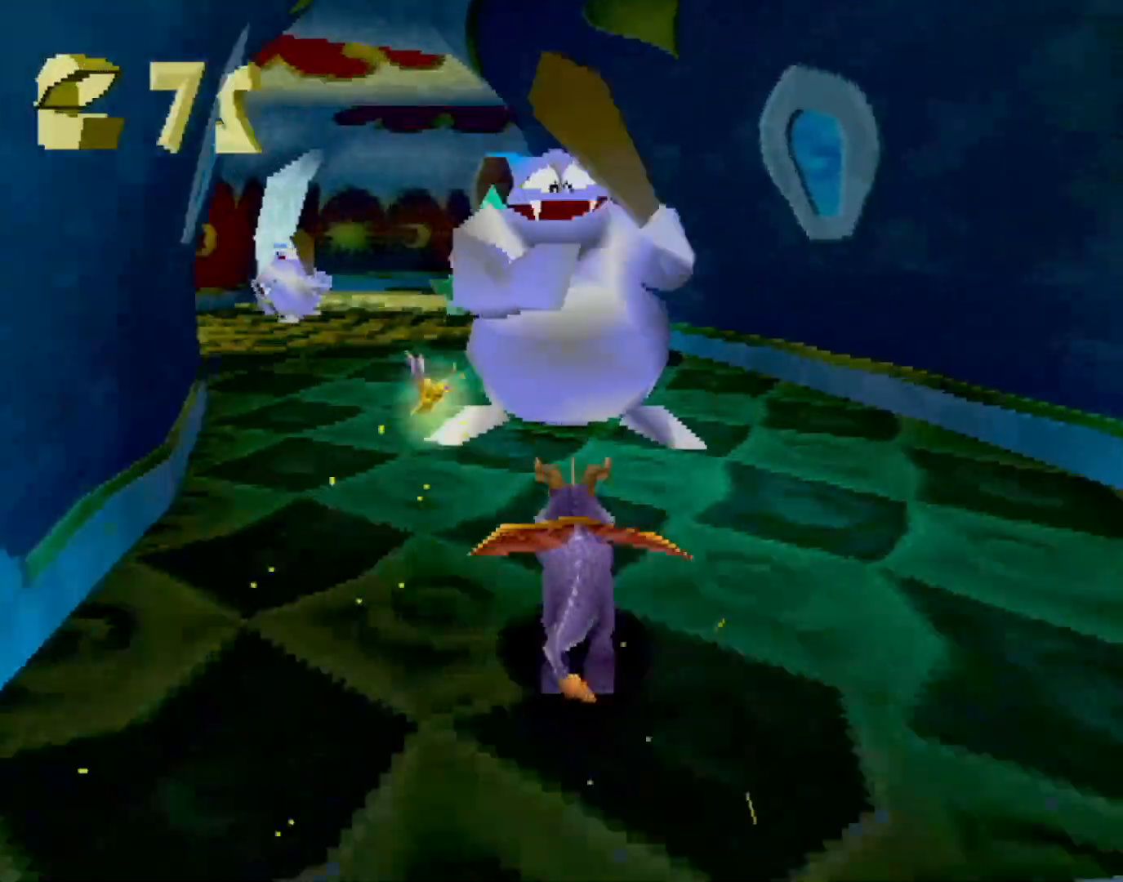
{"buttons": ["SQUARE"], "left_stick": "left", "events": [[234, "left_stick", "center"], [417, "left_stick", "left"]]}
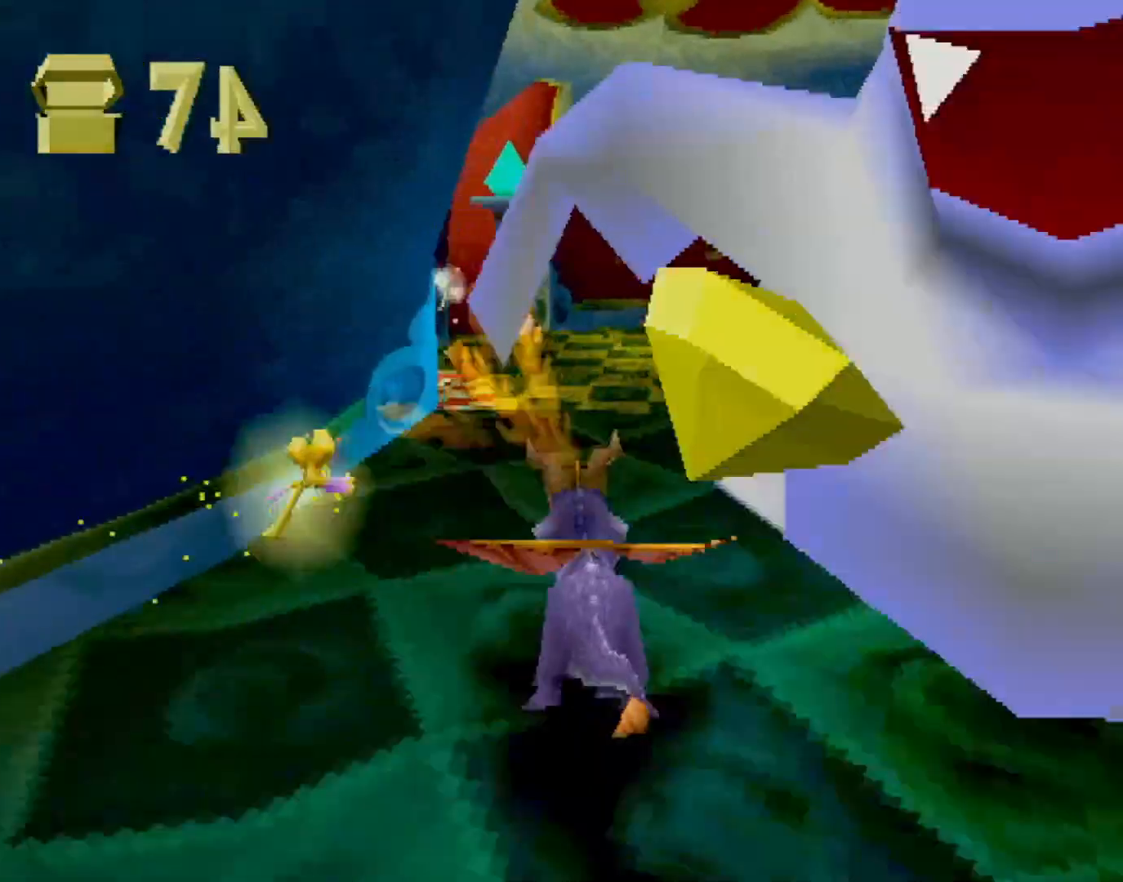
{"buttons": ["SQUARE"], "left_stick": "center", "events": [[100, "left_stick", "center"]]}
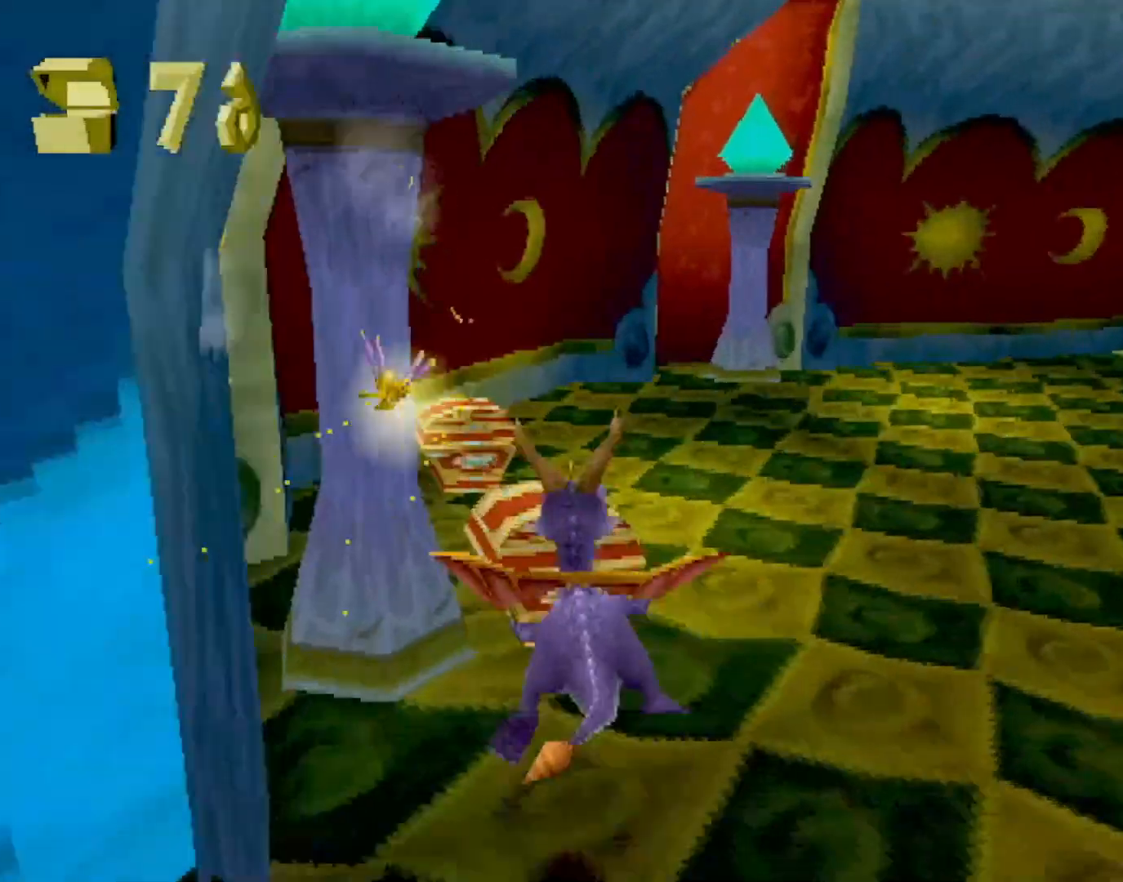
{"buttons": ["CROSS", "SQUARE"], "left_stick": "right", "events": [[50, "left_stick", "left"], [150, "left_stick", "center"], [200, "left_stick", "right"], [400, "CROSS", "down"]]}
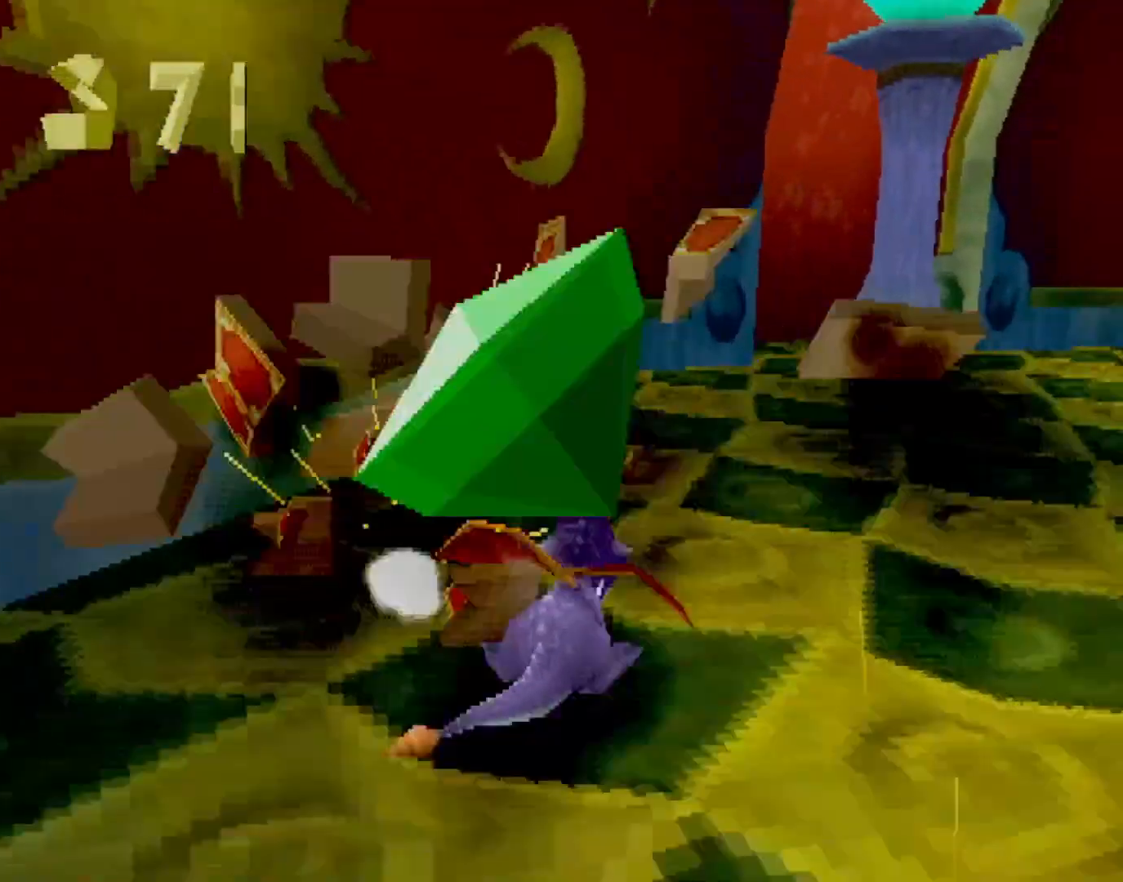
{"buttons": ["SQUARE"], "left_stick": "up", "events": [[16, "CROSS", "up"], [450, "left_stick", "up"]]}
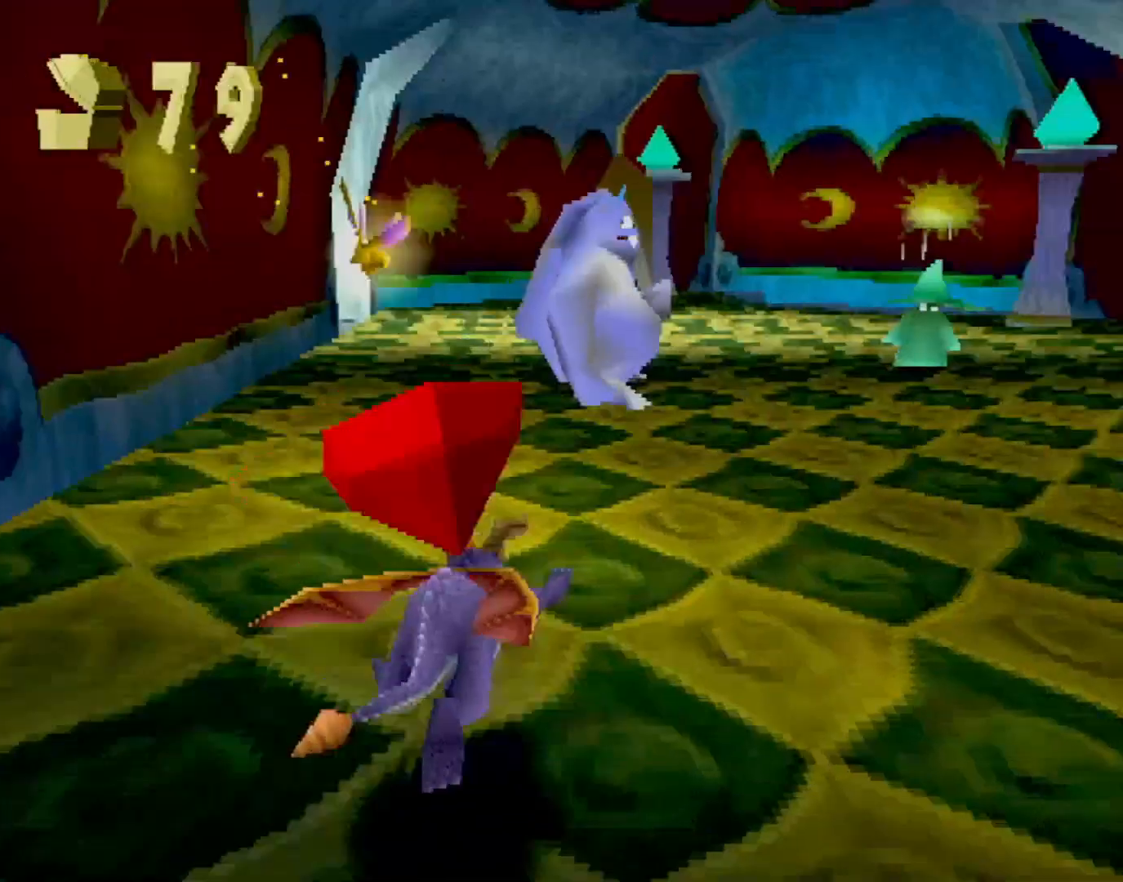
{"buttons": ["SQUARE"], "left_stick": "up-right", "events": [[200, "CIRCLE", "down"], [200, "SQUARE", "up"], [250, "SQUARE", "down"], [267, "CIRCLE", "up"], [450, "left_stick", "up-right"]]}
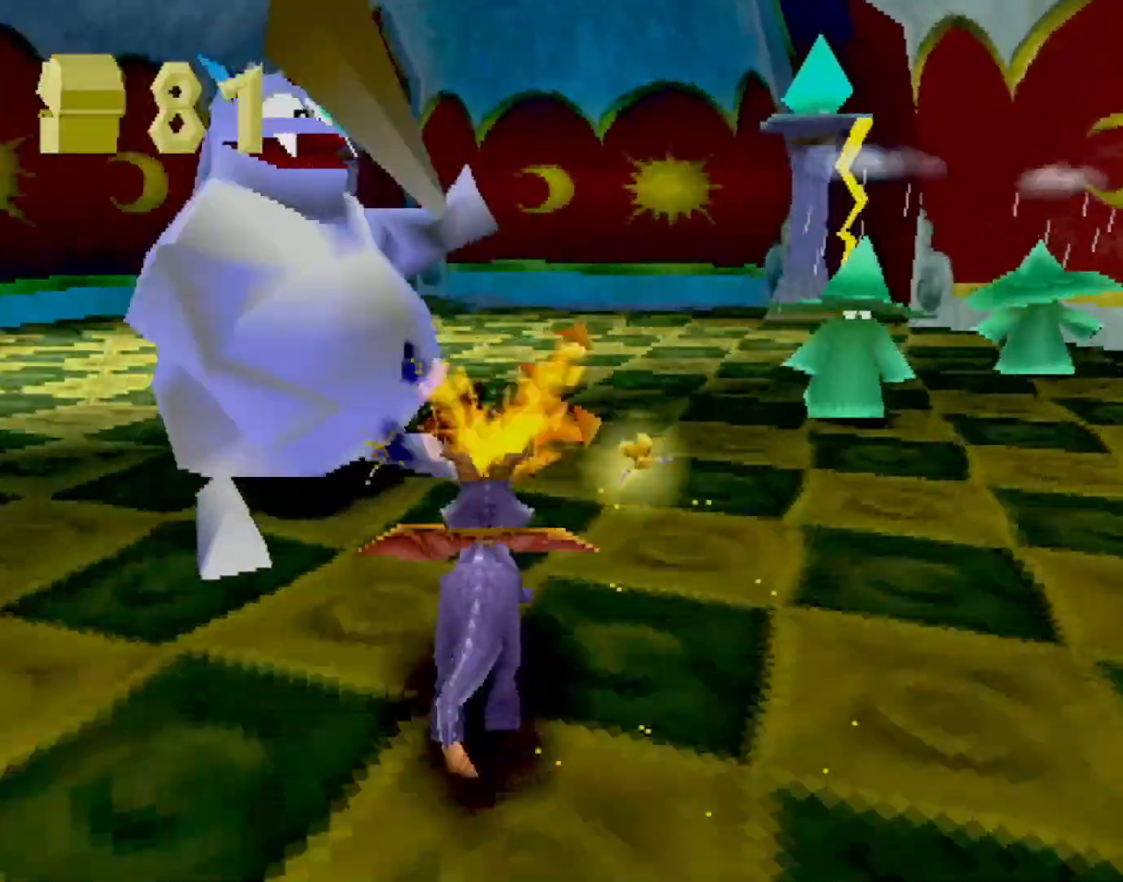
{"buttons": ["SQUARE"], "left_stick": "up-left", "events": [[16, "SQUARE", "up"], [300, "SQUARE", "down"], [450, "left_stick", "up-left"]]}
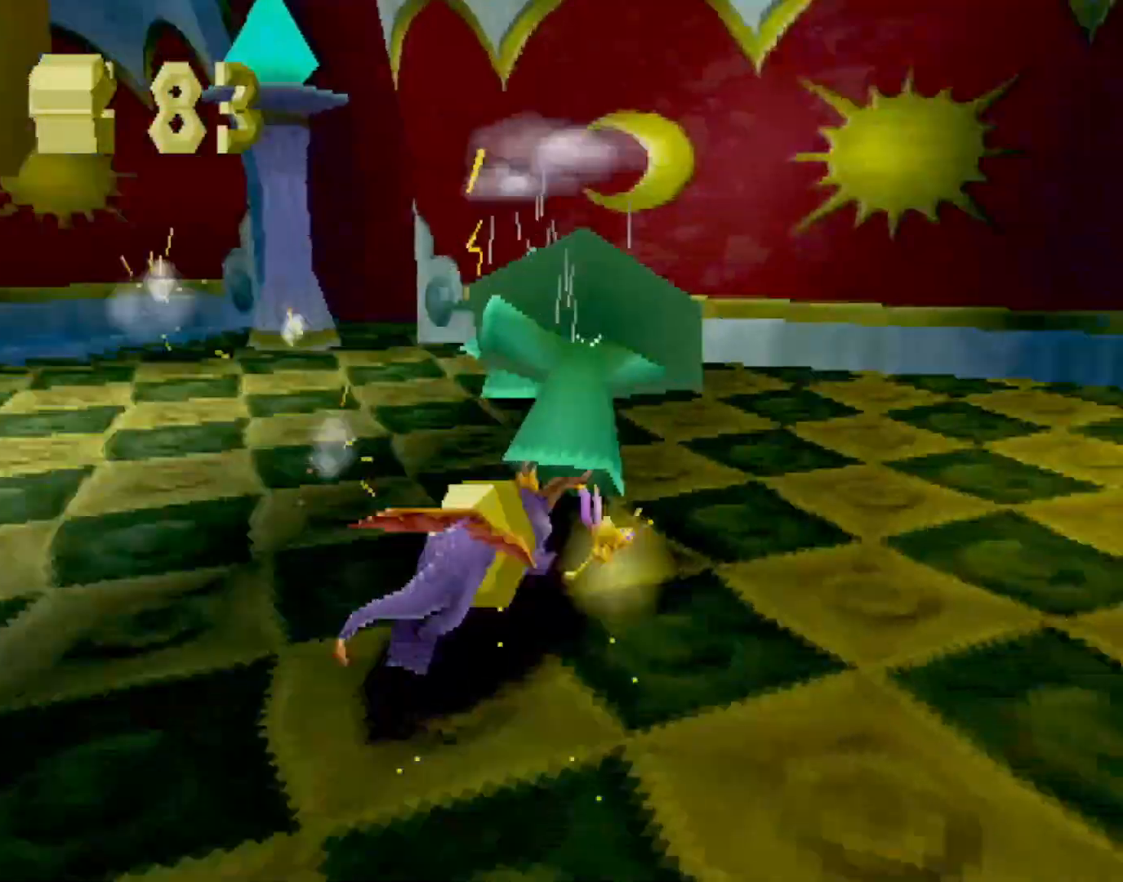
{"buttons": ["R2"], "left_stick": "left", "events": [[117, "CIRCLE", "down"], [117, "SQUARE", "up"], [200, "CIRCLE", "up"], [200, "SQUARE", "down"], [334, "SQUARE", "up"], [384, "CROSS", "down"], [384, "R2", "down"], [450, "left_stick", "left"], [467, "CROSS", "up"]]}
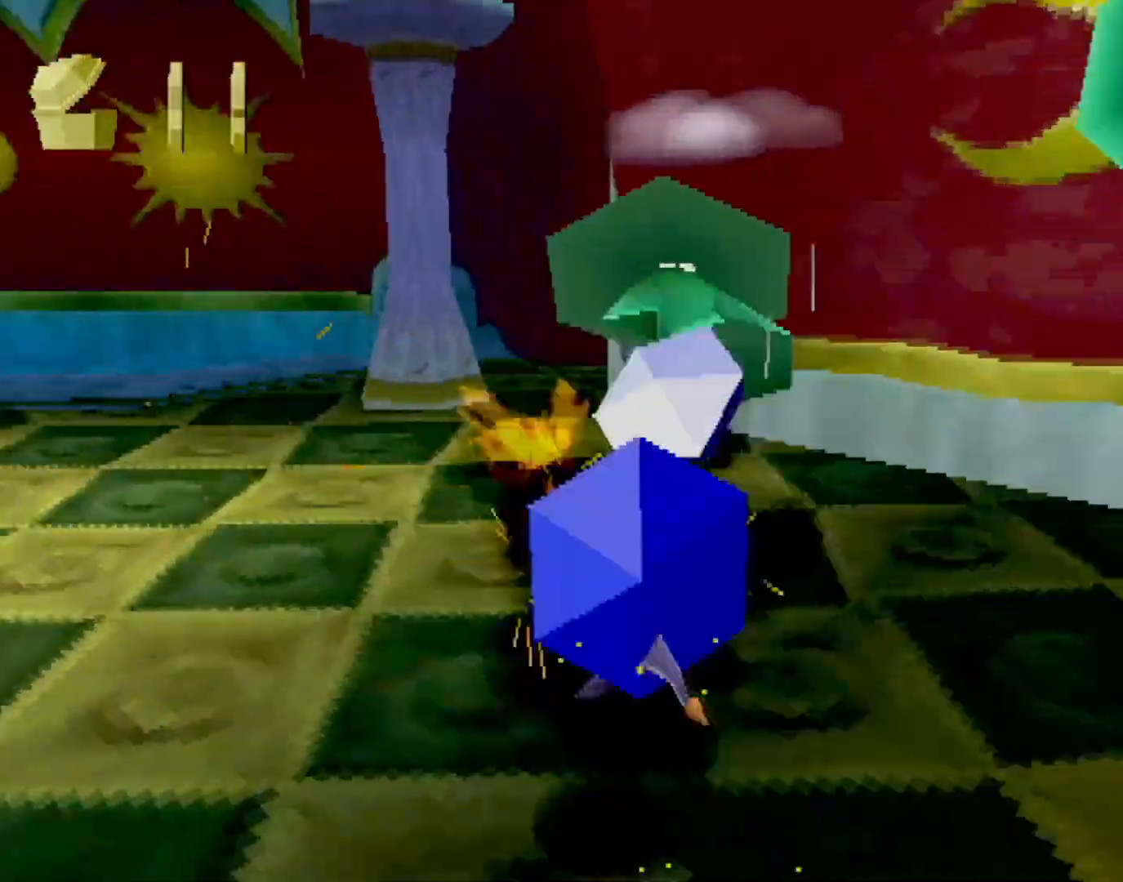
{"buttons": ["CROSS", "SQUARE"], "left_stick": "left", "events": [[116, "R2", "up"], [150, "SQUARE", "down"], [483, "CROSS", "down"]]}
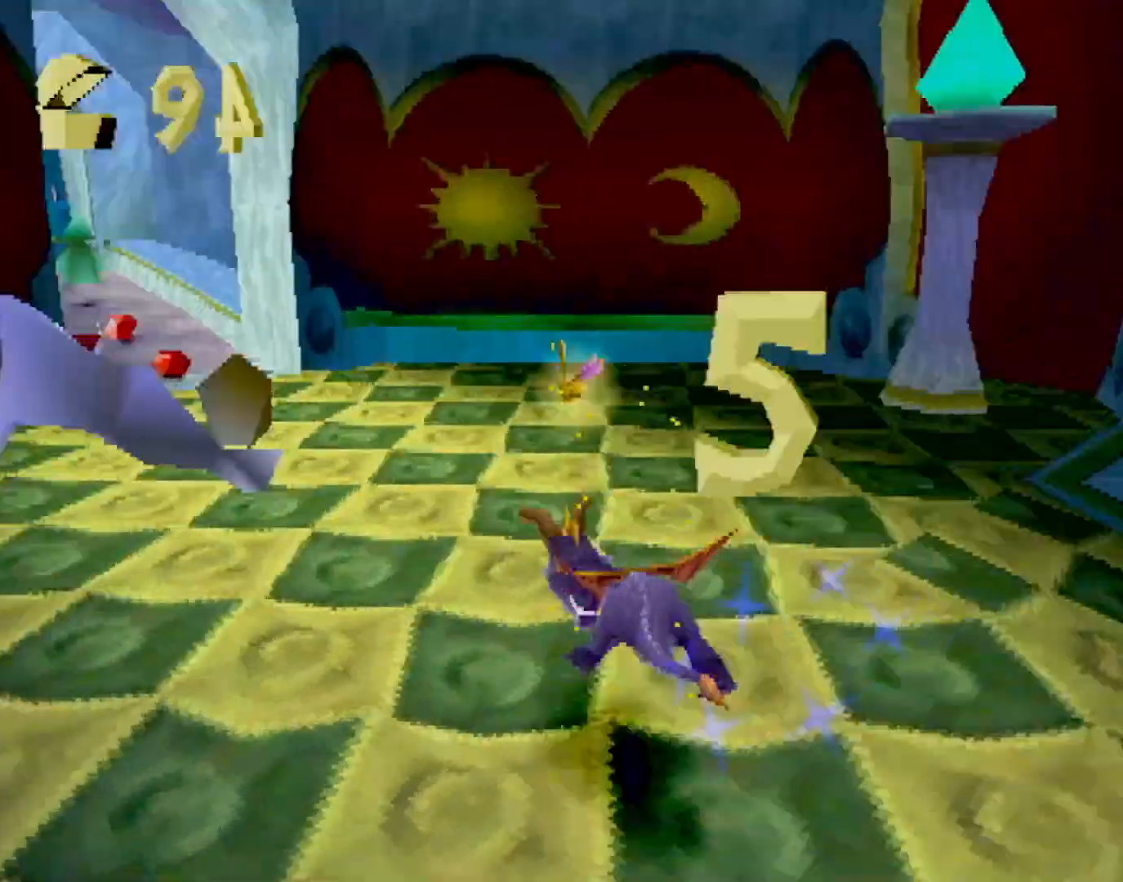
{"buttons": ["CROSS", "SQUARE"], "left_stick": "center", "events": [[117, "left_stick", "center"], [133, "CROSS", "up"], [400, "CROSS", "down"]]}
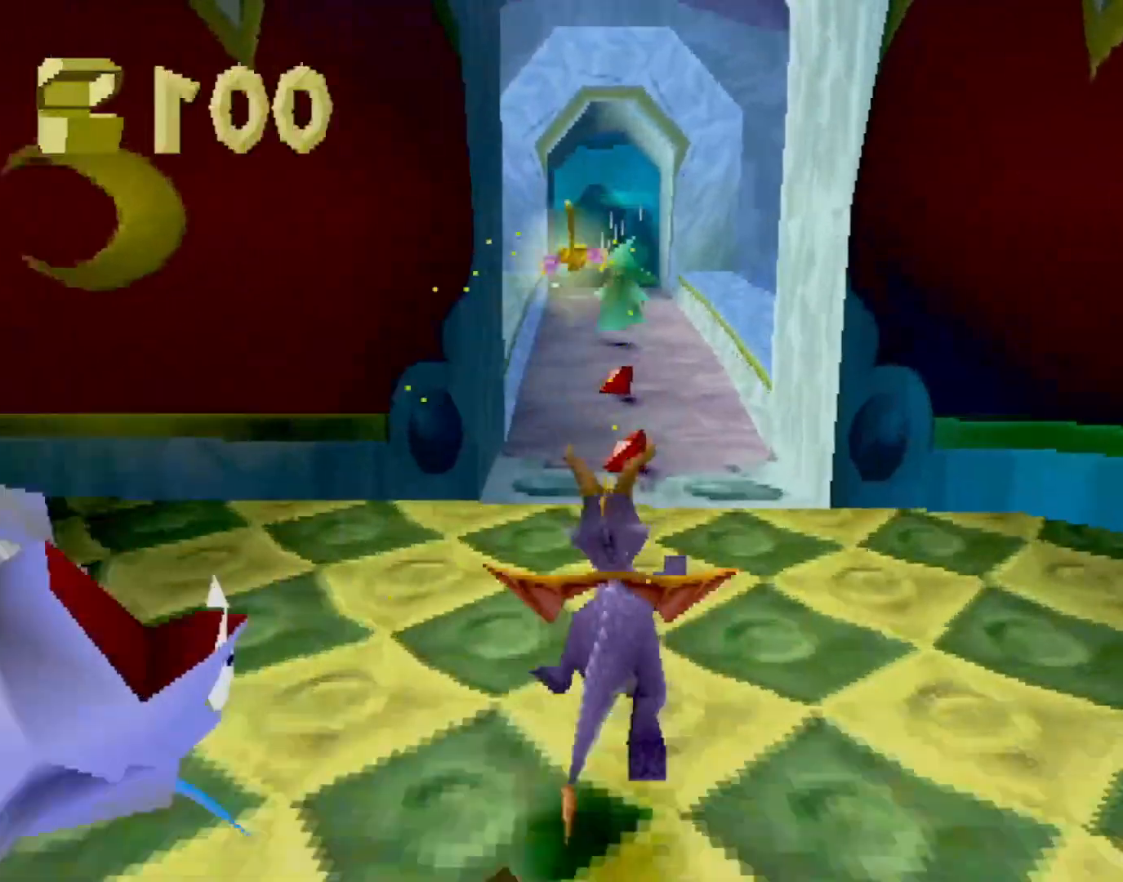
{"buttons": ["SQUARE"], "left_stick": "center", "events": [[50, "CROSS", "up"]]}
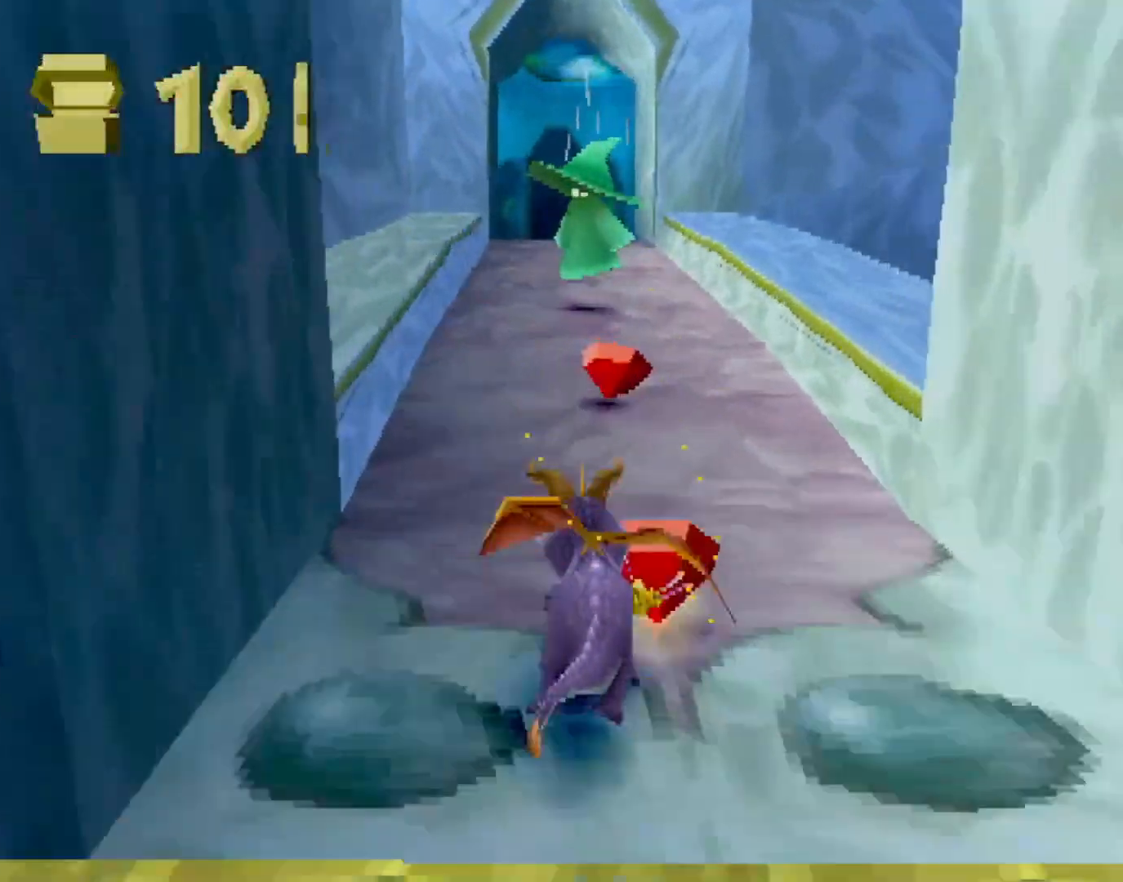
{"buttons": ["SQUARE"], "left_stick": "center", "events": []}
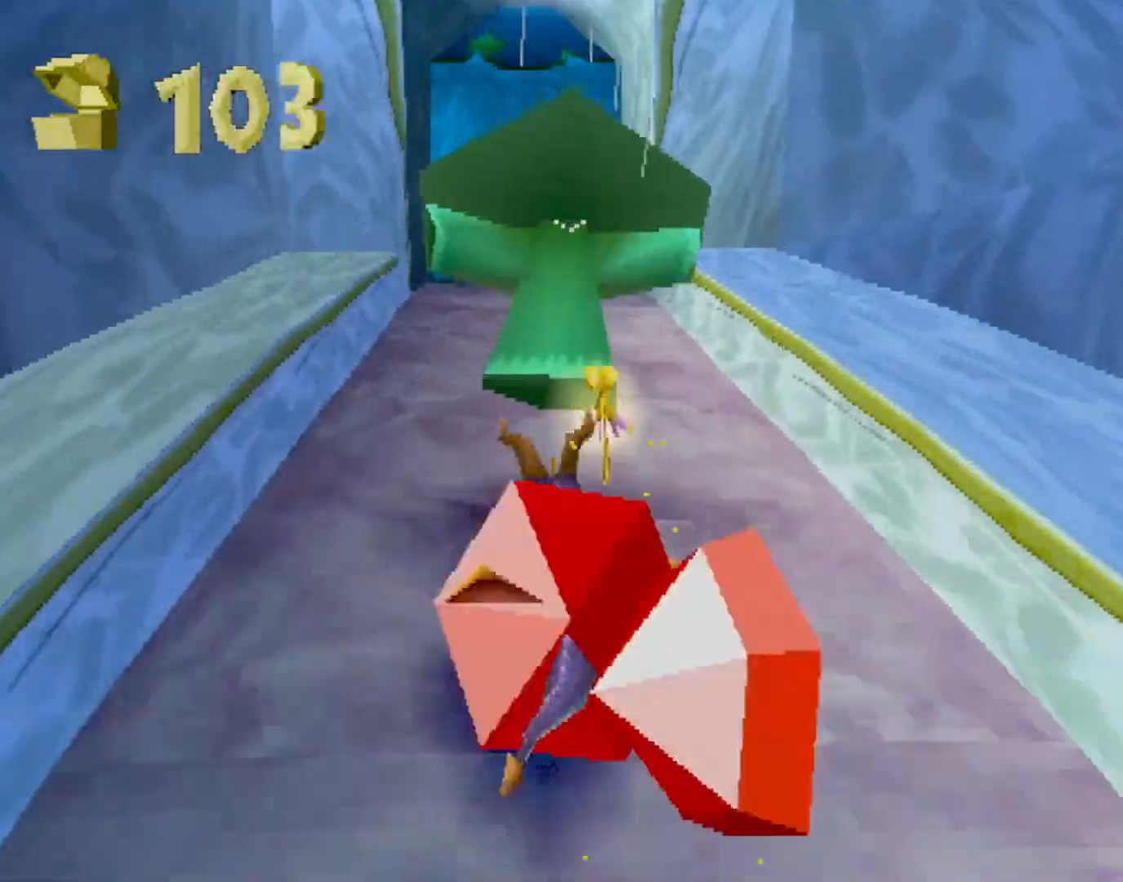
{"buttons": ["SQUARE"], "left_stick": "center", "events": []}
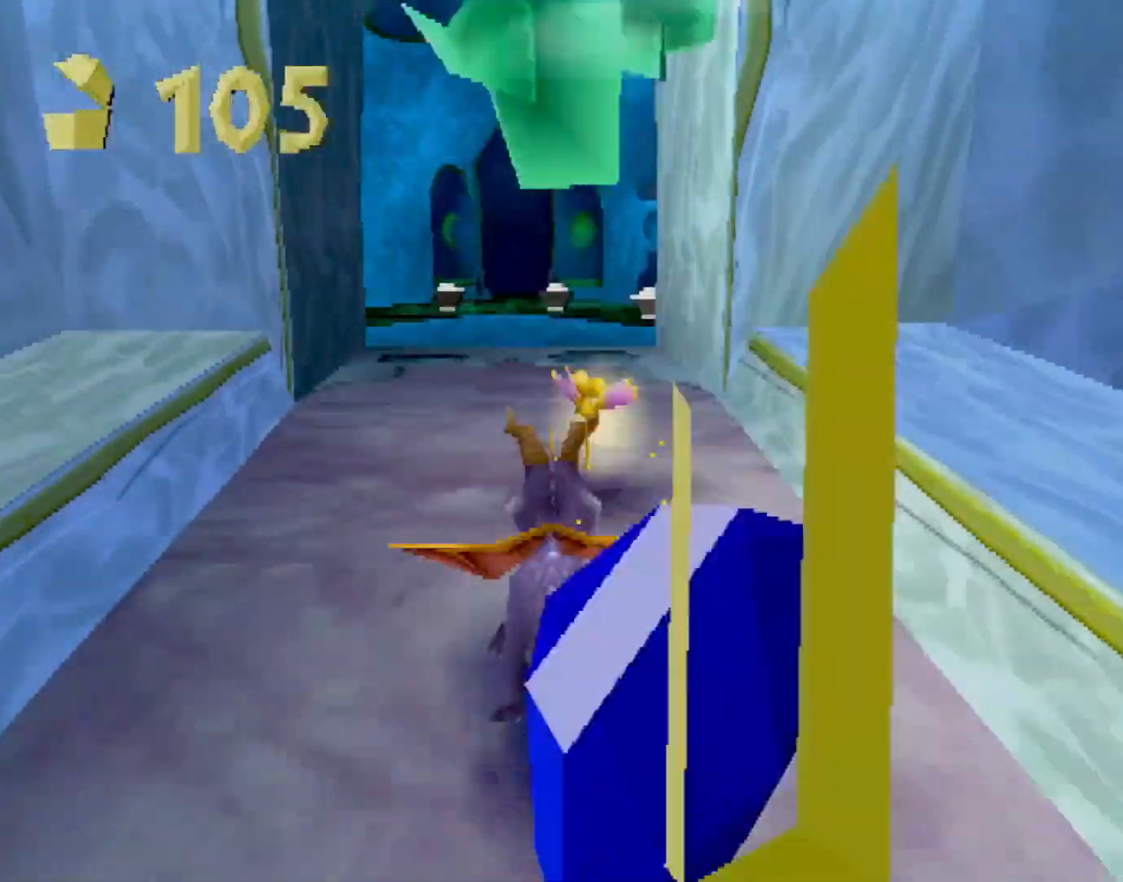
{"buttons": ["SQUARE"], "left_stick": "up-left", "events": [[200, "left_stick", "left"], [467, "left_stick", "up-left"]]}
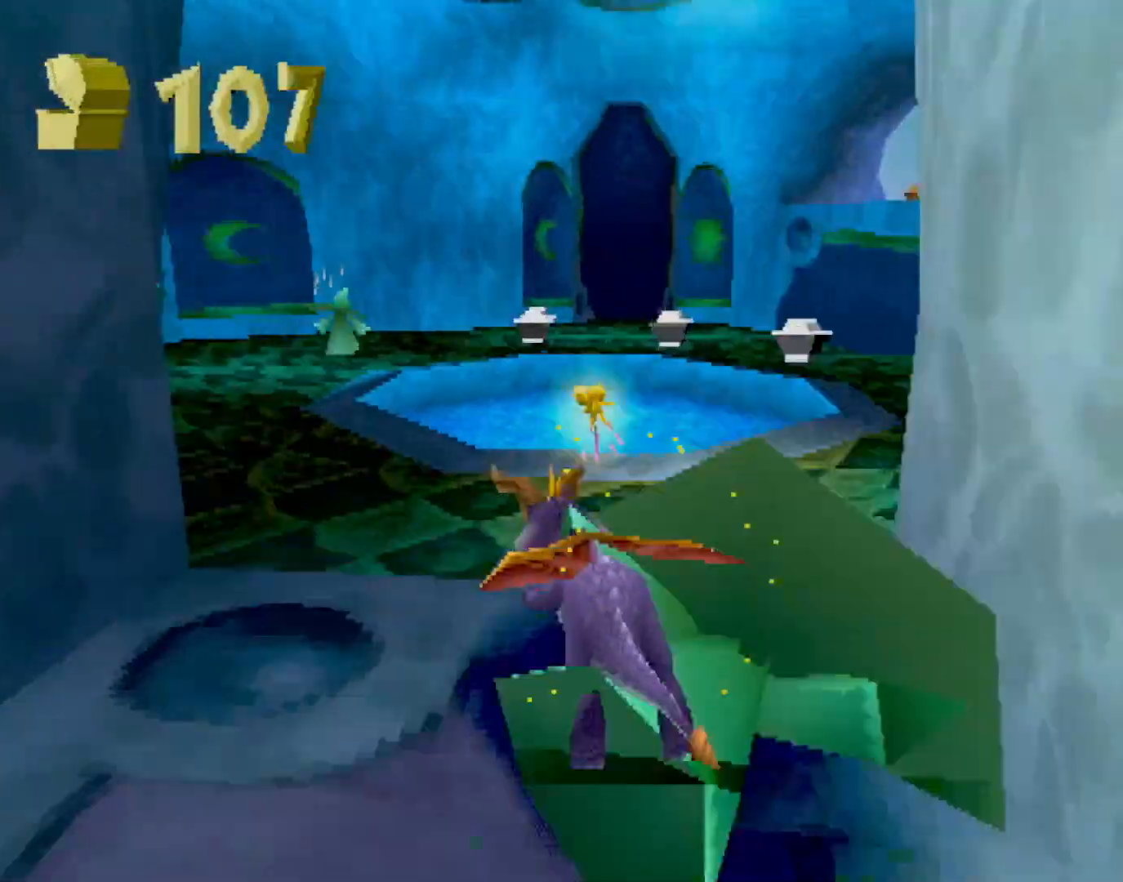
{"buttons": ["SQUARE"], "left_stick": "up", "events": [[333, "left_stick", "up"], [417, "SQUARE", "up"], [433, "CIRCLE", "down"], [500, "CIRCLE", "up"], [500, "SQUARE", "down"]]}
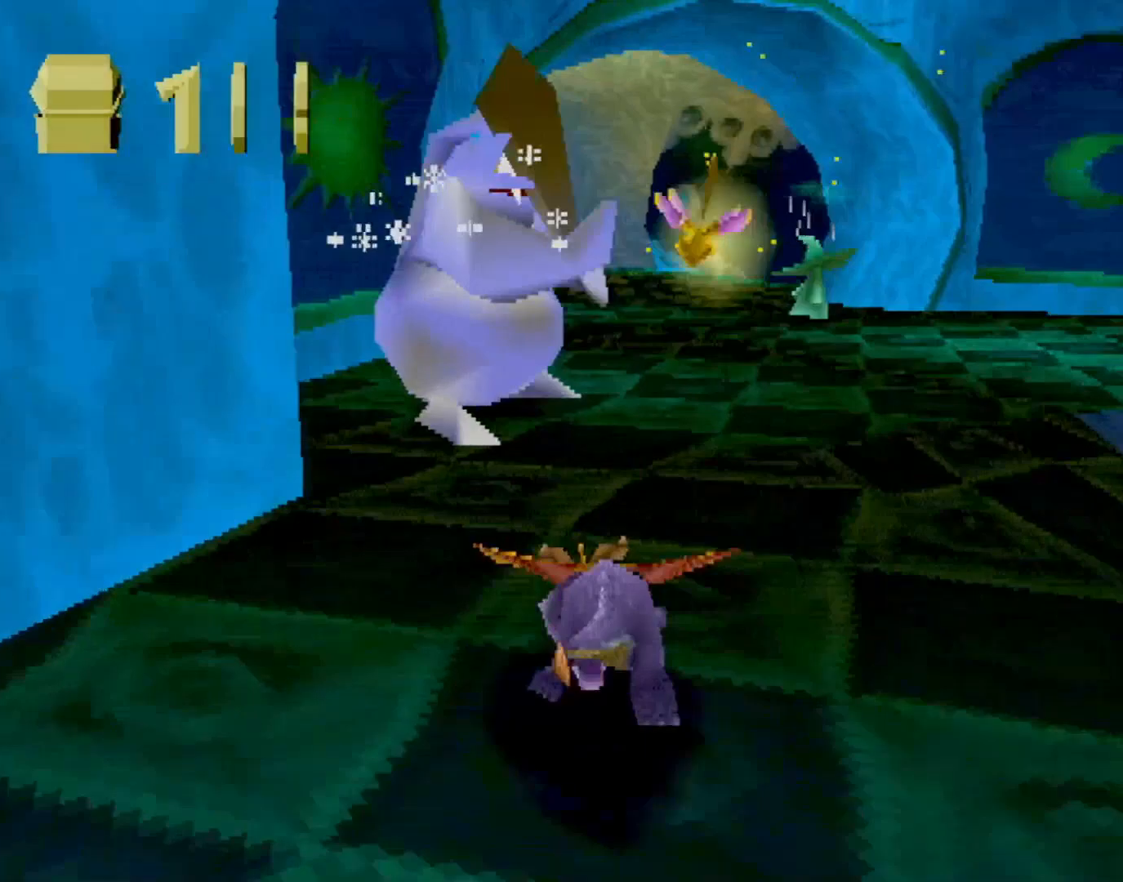
{"buttons": ["L2"], "left_stick": "center", "events": [[150, "L2", "down"], [167, "SQUARE", "up"], [250, "left_stick", "center"]]}
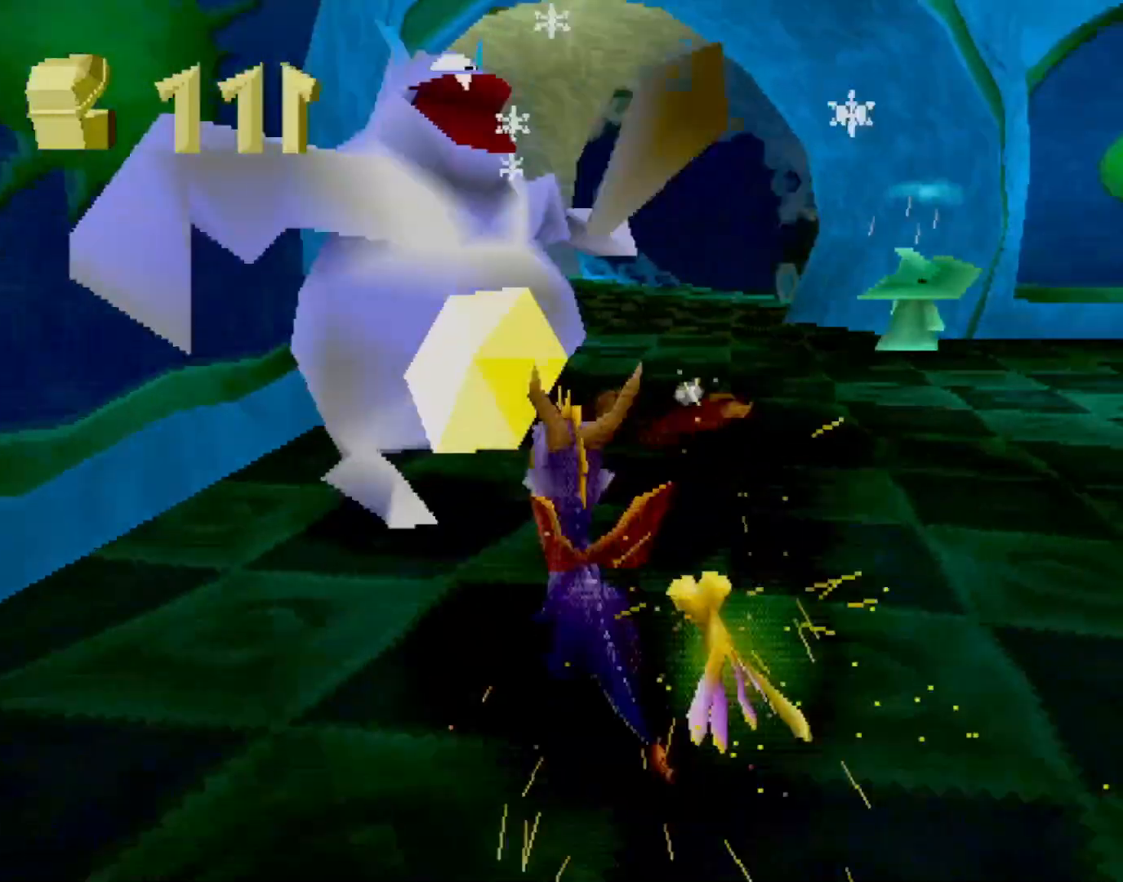
{"buttons": ["SQUARE"], "left_stick": "right", "events": [[66, "left_stick", "right"], [100, "L2", "up"], [300, "left_stick", "center"], [383, "CIRCLE", "down"], [450, "left_stick", "right"], [483, "CIRCLE", "up"], [483, "SQUARE", "down"]]}
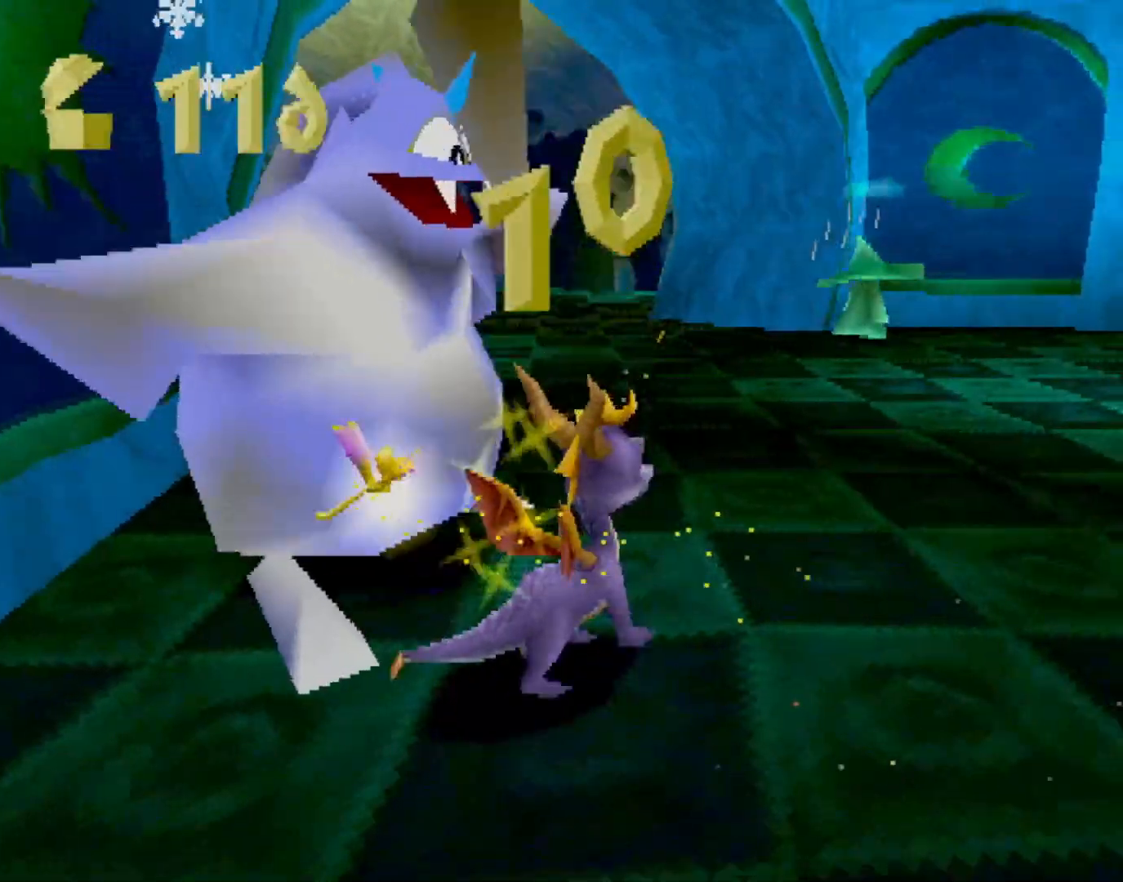
{"buttons": ["L2"], "left_stick": "left", "events": [[50, "left_stick", "up-right"], [234, "left_stick", "up"], [267, "SQUARE", "up"], [350, "left_stick", "up-left"], [367, "CROSS", "down"], [417, "CROSS", "up"], [417, "L2", "down"], [484, "left_stick", "left"]]}